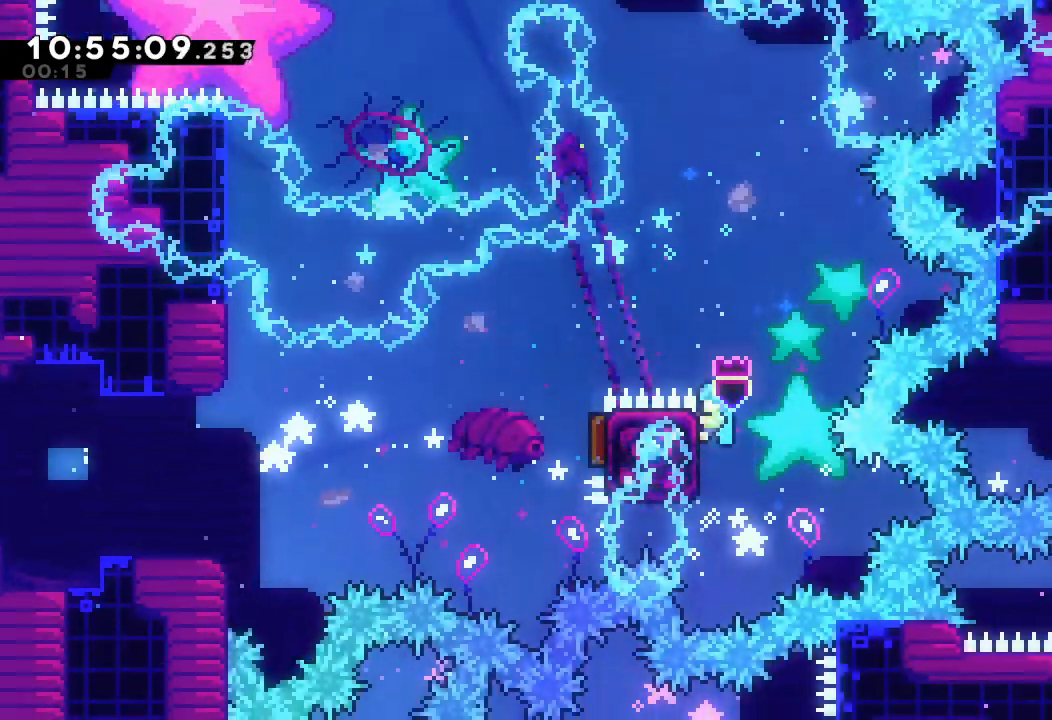
Gameplay with keyboard; each line is a JSON object with the keys held at the frame after it. "events" lists presses ("down") and releases ("up") of "a", "d", "down", "e", "escape", "f", "left", "right", "s", "space", "up" and "w" between this image and that frame as [ms after this image, input, new state], when the widget could be followed in between. No other keys are recorded. Mouse input is not recorded.
{"keys": ["a", "d", "left", "up"], "events": [[400, "d", "down"]]}
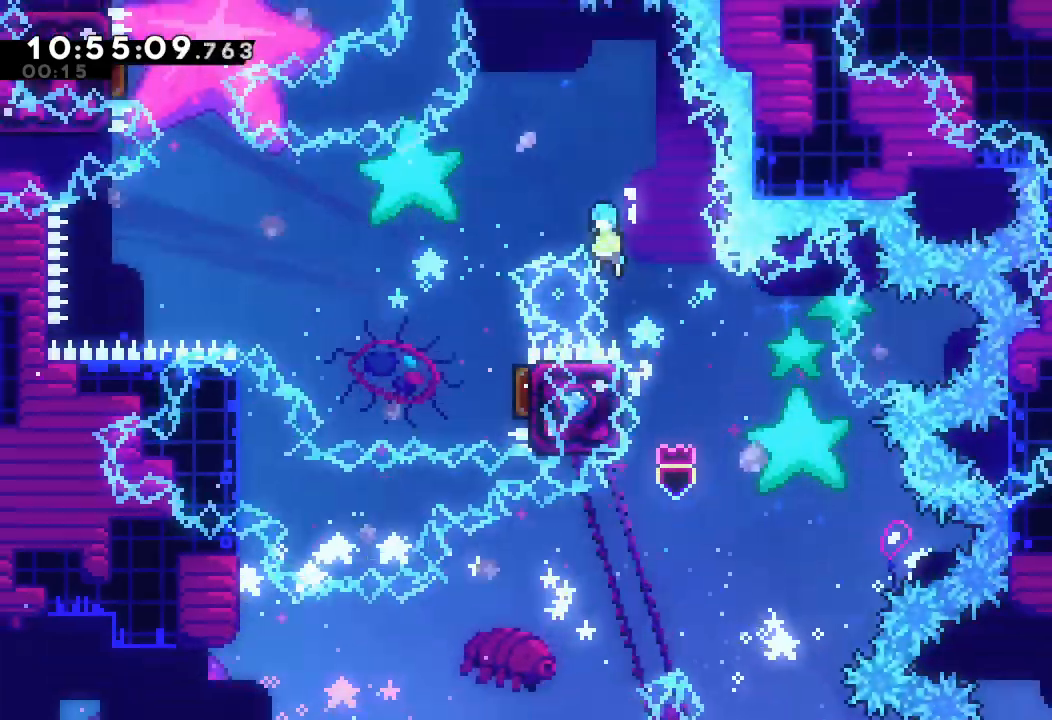
{"keys": ["left"], "events": [[34, "up", "up"], [67, "a", "up"], [67, "d", "up"], [134, "left", "up"], [367, "left", "down"]]}
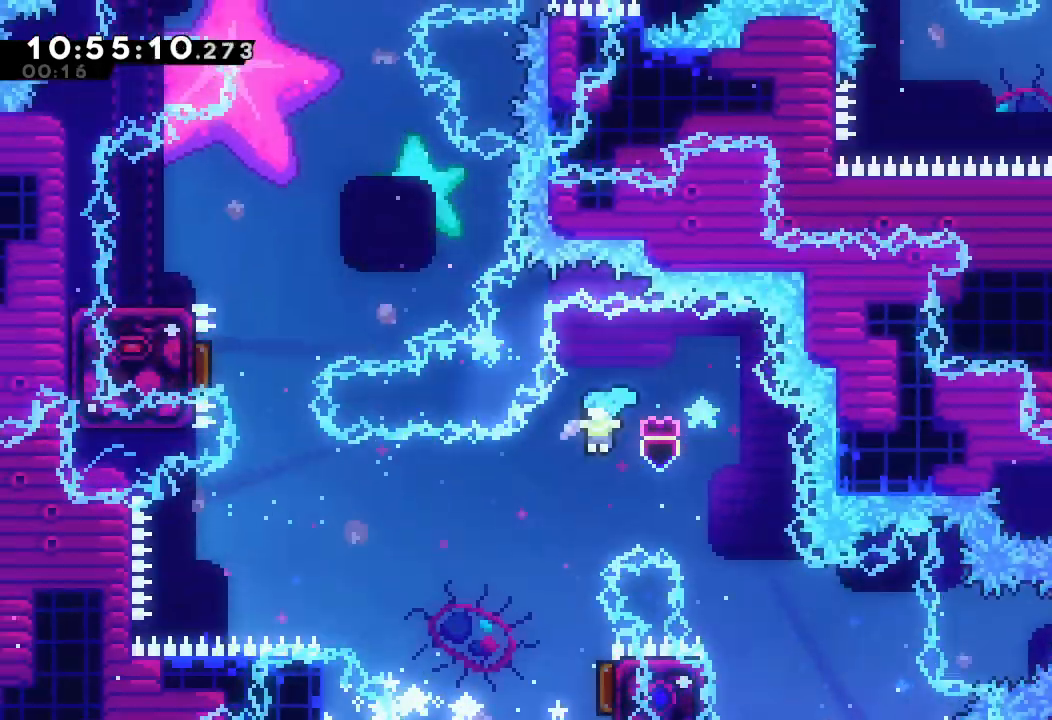
{"keys": ["left"], "events": [[67, "left", "up"], [267, "right", "down"], [467, "left", "down"], [467, "right", "up"]]}
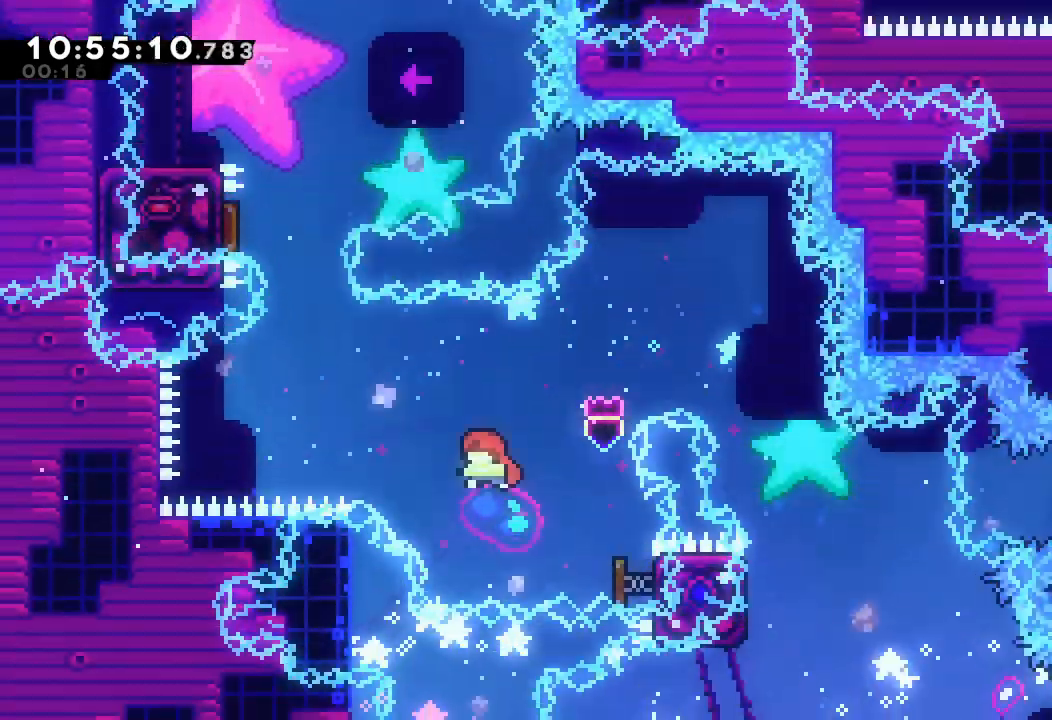
{"keys": [], "events": [[234, "left", "up"], [267, "up", "down"], [300, "s", "down"], [434, "up", "up"], [467, "s", "up"]]}
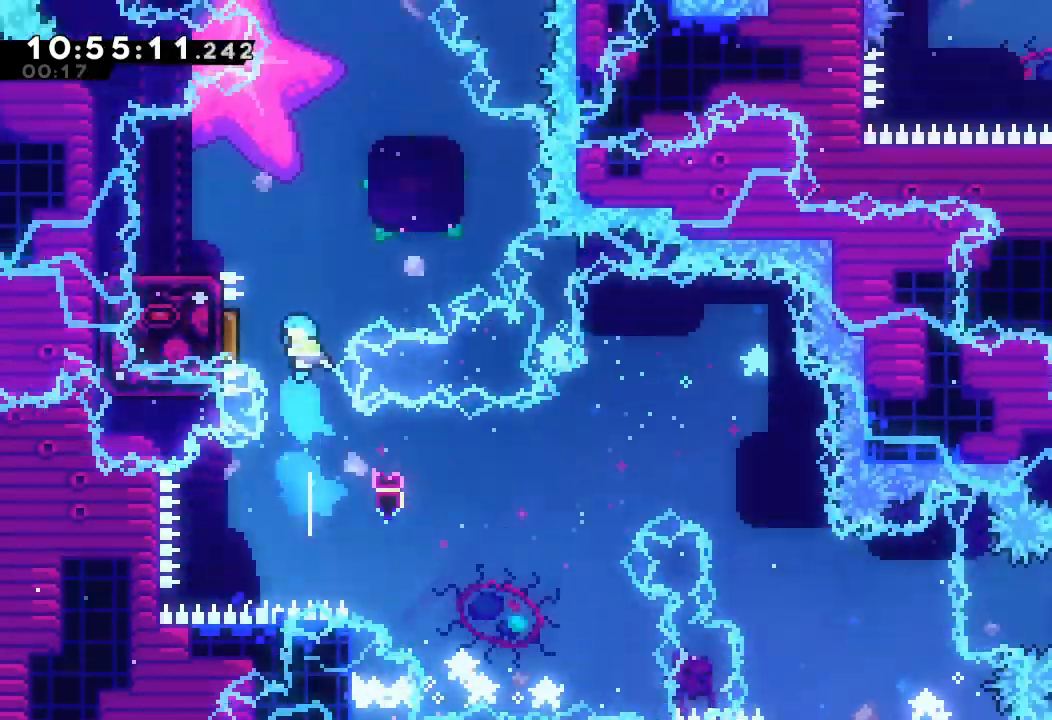
{"keys": ["left", "s", "up"], "events": [[167, "left", "down"], [334, "up", "down"], [367, "s", "down"]]}
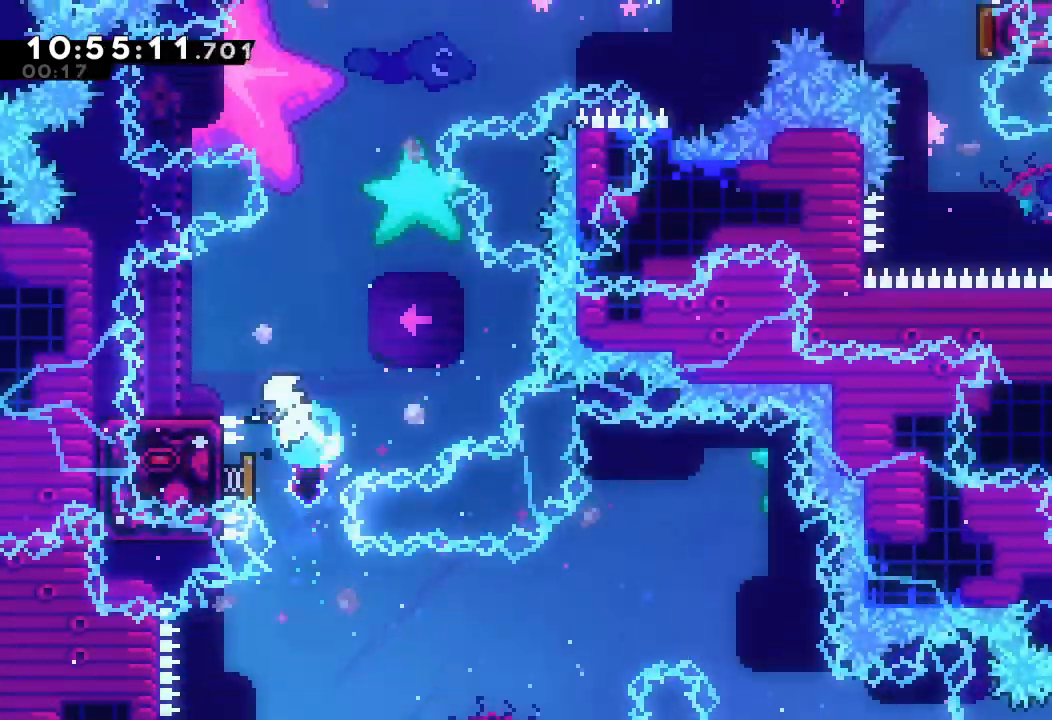
{"keys": [], "events": [[34, "s", "up"], [100, "left", "up"], [100, "up", "up"]]}
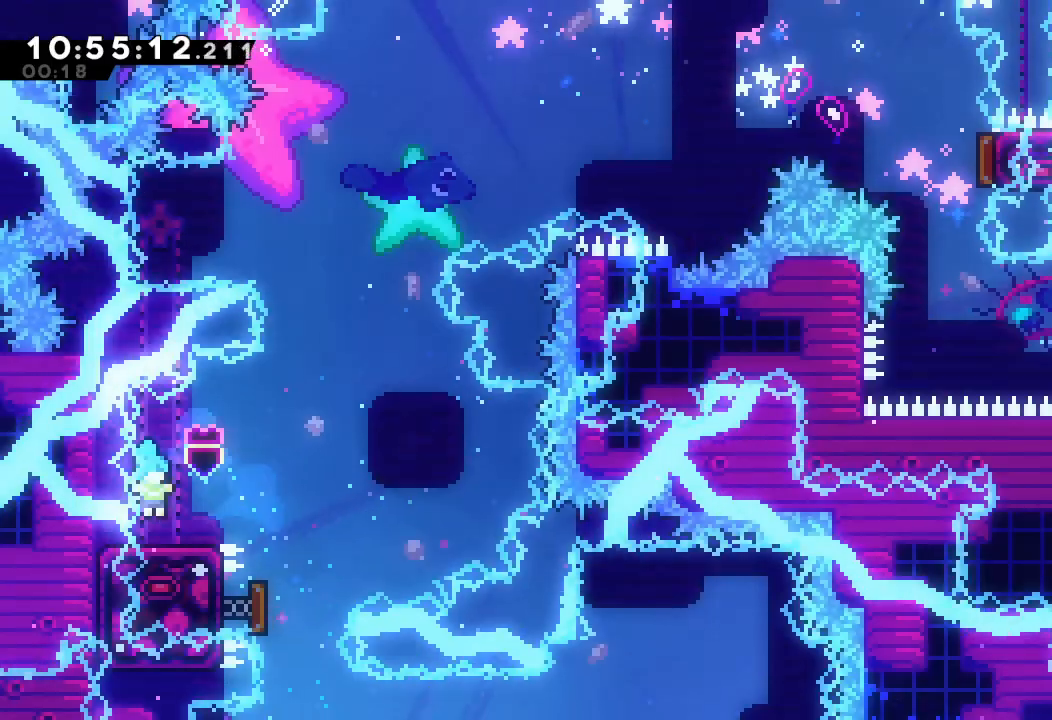
{"keys": ["s", "up"], "events": [[67, "d", "down"], [67, "right", "down"], [434, "d", "up"], [434, "right", "up"], [500, "s", "down"], [500, "up", "down"]]}
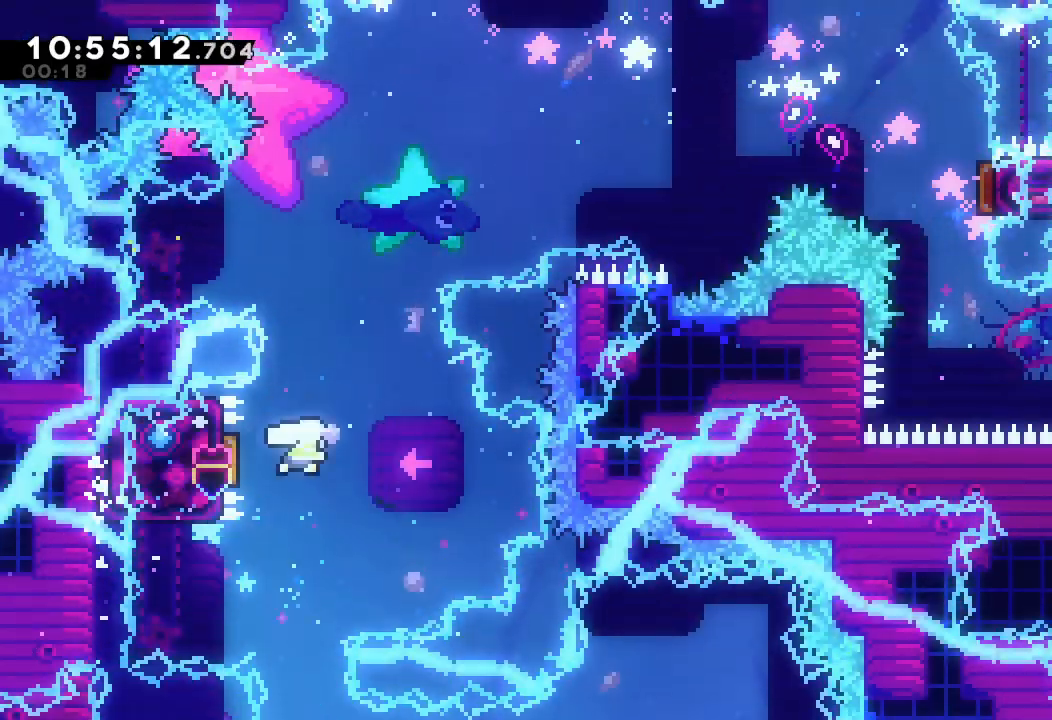
{"keys": ["left"], "events": [[267, "left", "down"], [267, "up", "up"], [400, "s", "up"]]}
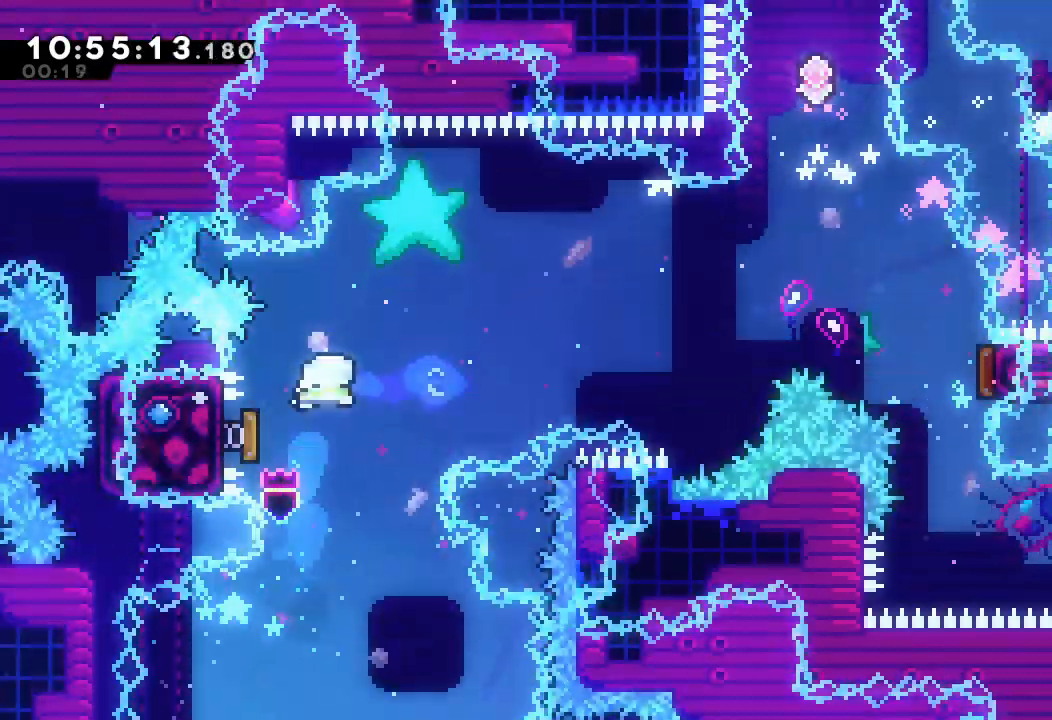
{"keys": ["right"], "events": [[34, "left", "up"], [34, "right", "down"]]}
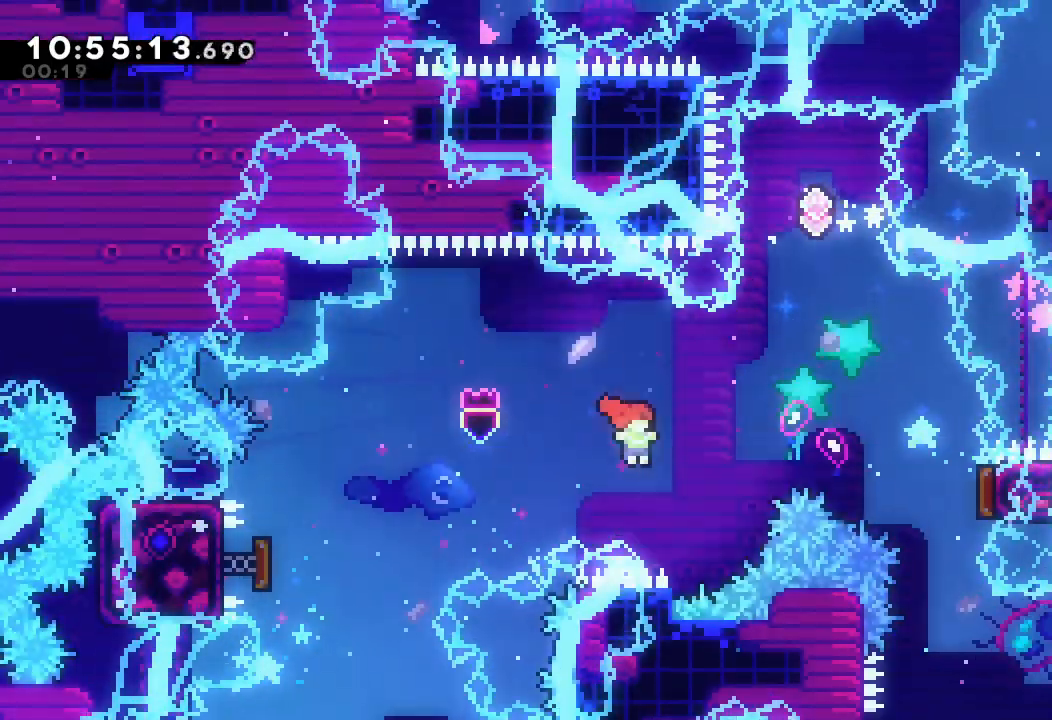
{"keys": ["right"], "events": [[100, "up", "down"], [167, "s", "down"], [300, "up", "up"], [400, "s", "up"]]}
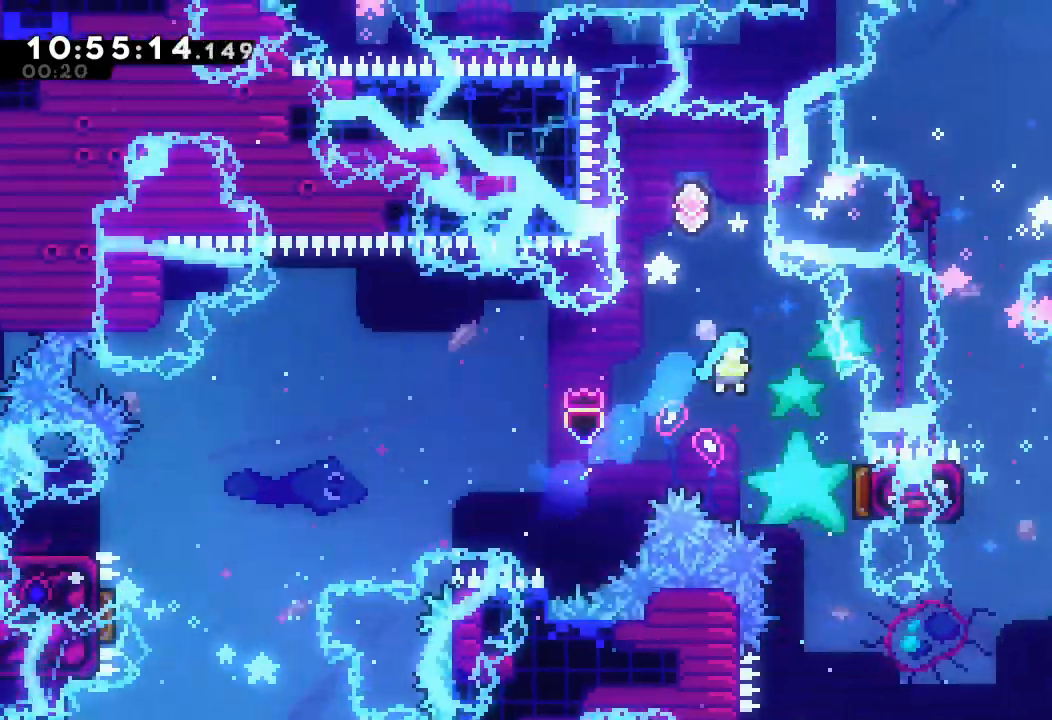
{"keys": ["s", "up"], "events": [[400, "right", "up"], [467, "up", "down"], [500, "s", "down"]]}
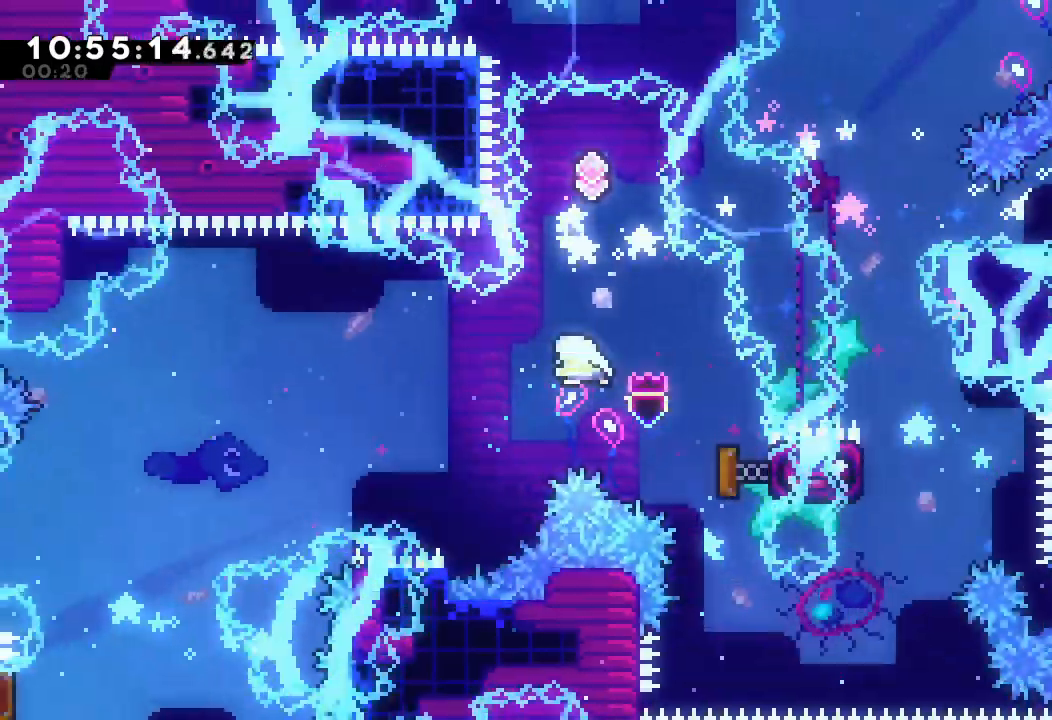
{"keys": [], "events": [[167, "s", "up"], [167, "up", "up"]]}
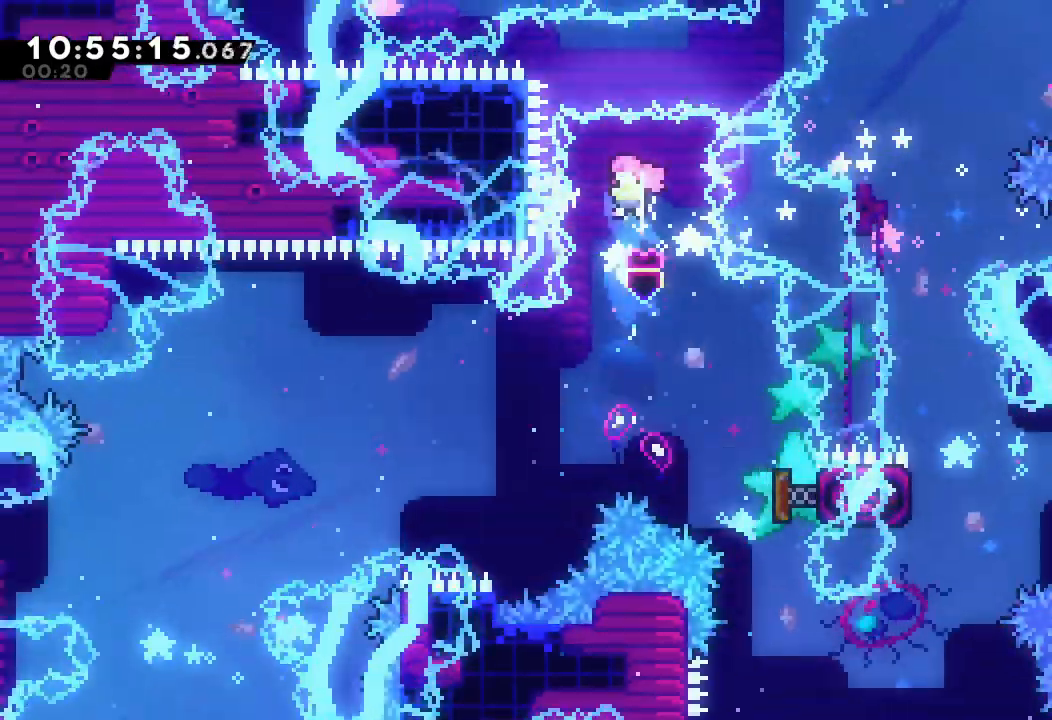
{"keys": [], "events": [[100, "right", "down"], [467, "right", "up"]]}
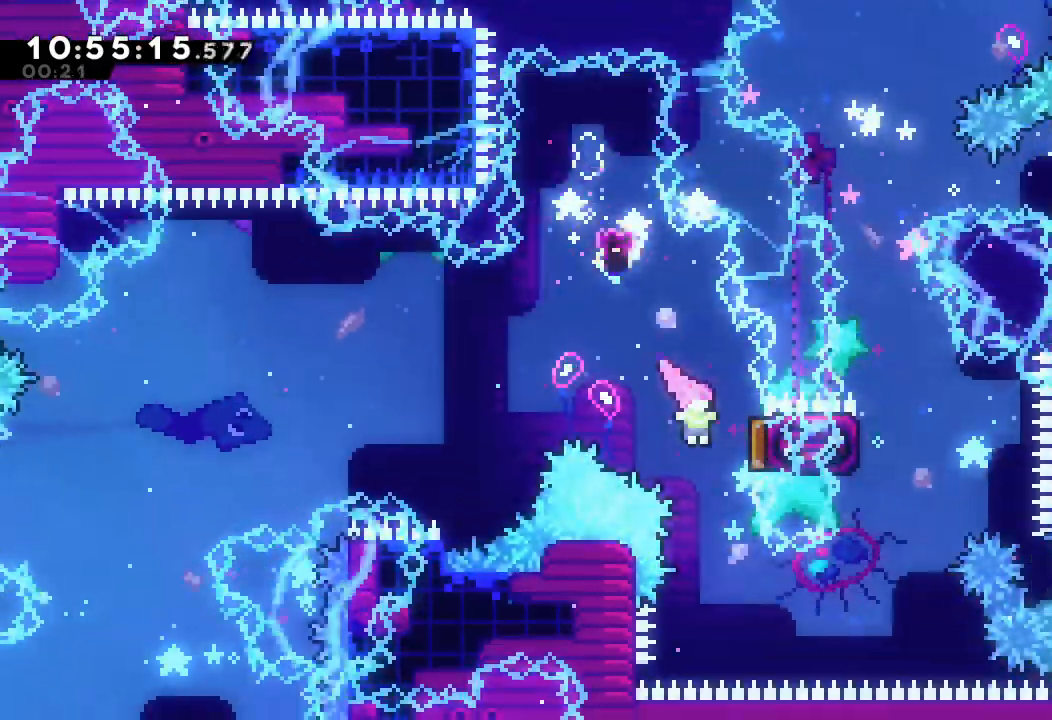
{"keys": ["right"], "events": [[200, "right", "down"], [367, "s", "down"], [500, "s", "up"]]}
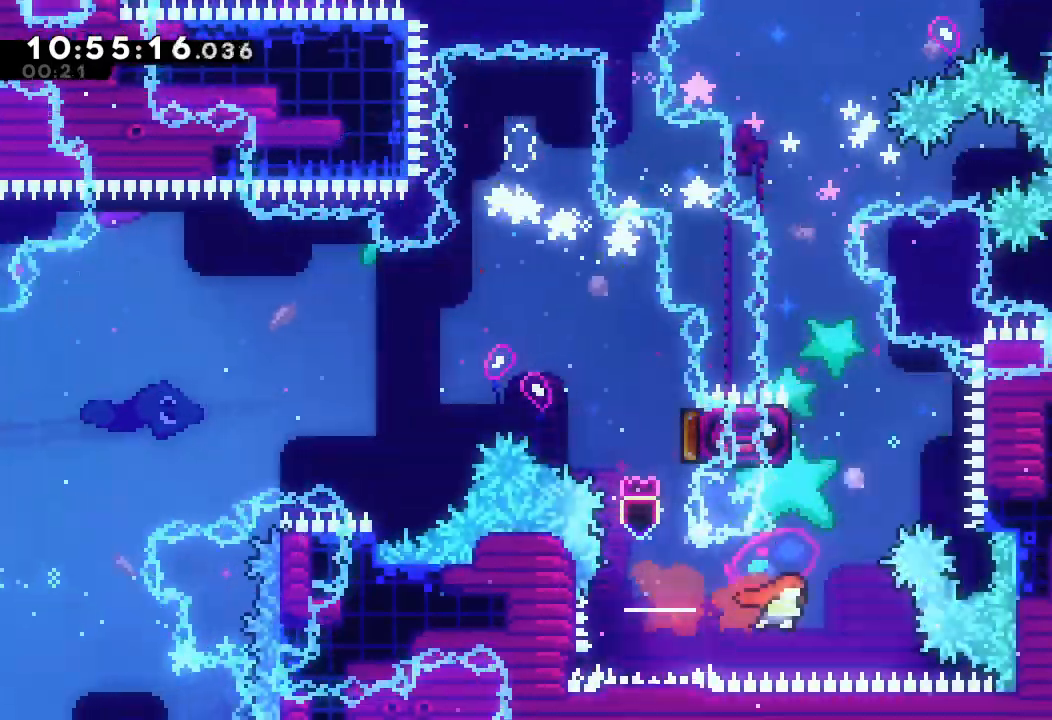
{"keys": ["a", "left", "up"], "events": [[34, "right", "up"], [100, "s", "down"], [100, "up", "down"], [334, "left", "down"], [334, "s", "up"], [367, "a", "down"]]}
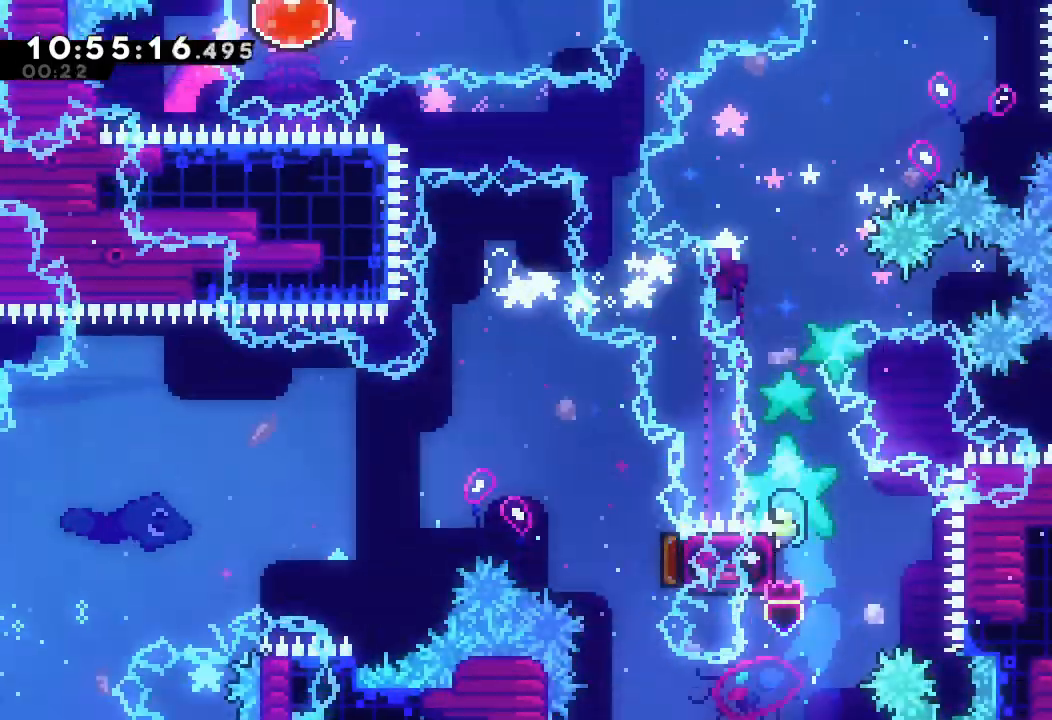
{"keys": ["a", "up"], "events": [[167, "left", "up"]]}
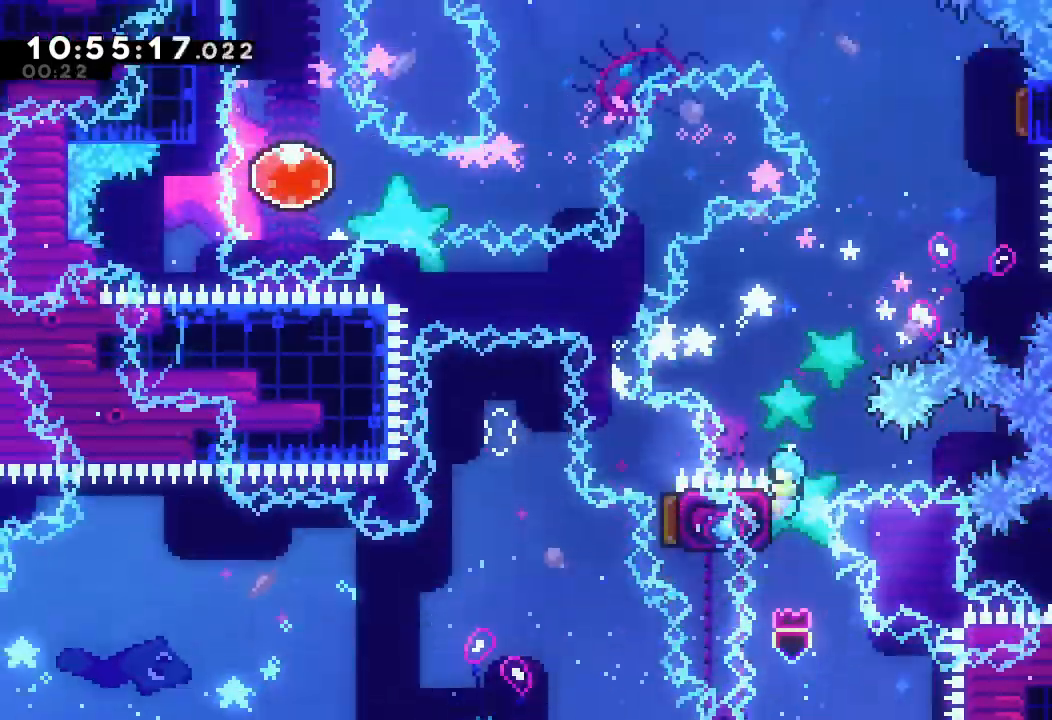
{"keys": ["a", "d", "right"], "events": [[167, "d", "down"], [167, "right", "down"], [434, "up", "up"]]}
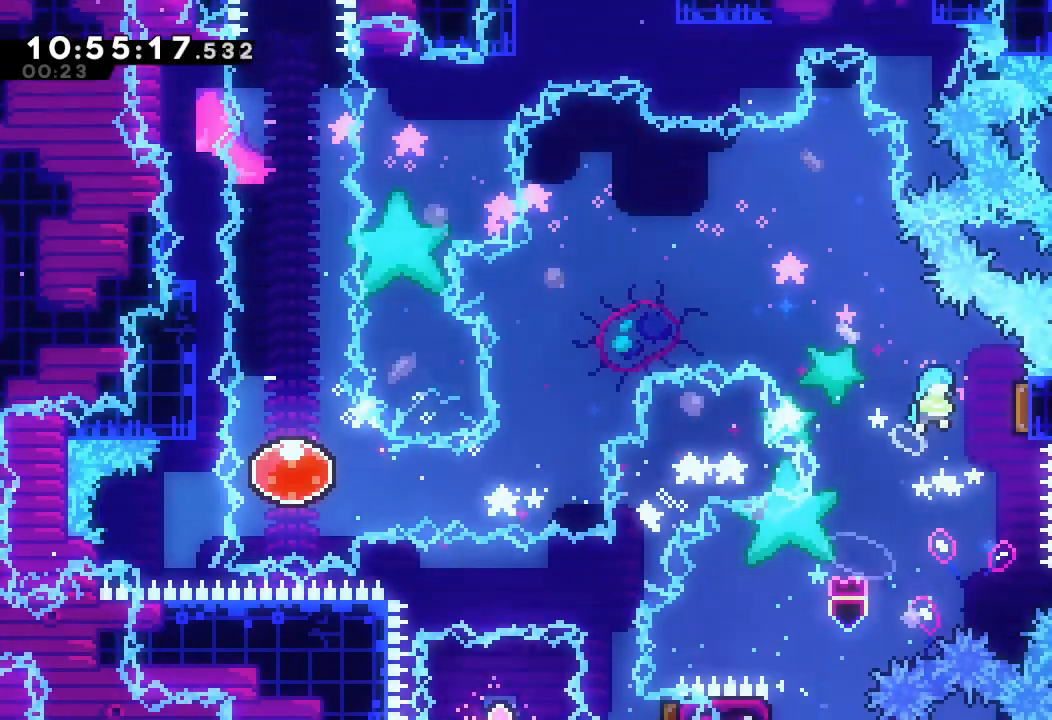
{"keys": ["left"], "events": [[34, "d", "up"], [100, "a", "up"], [267, "left", "down"], [267, "right", "up"]]}
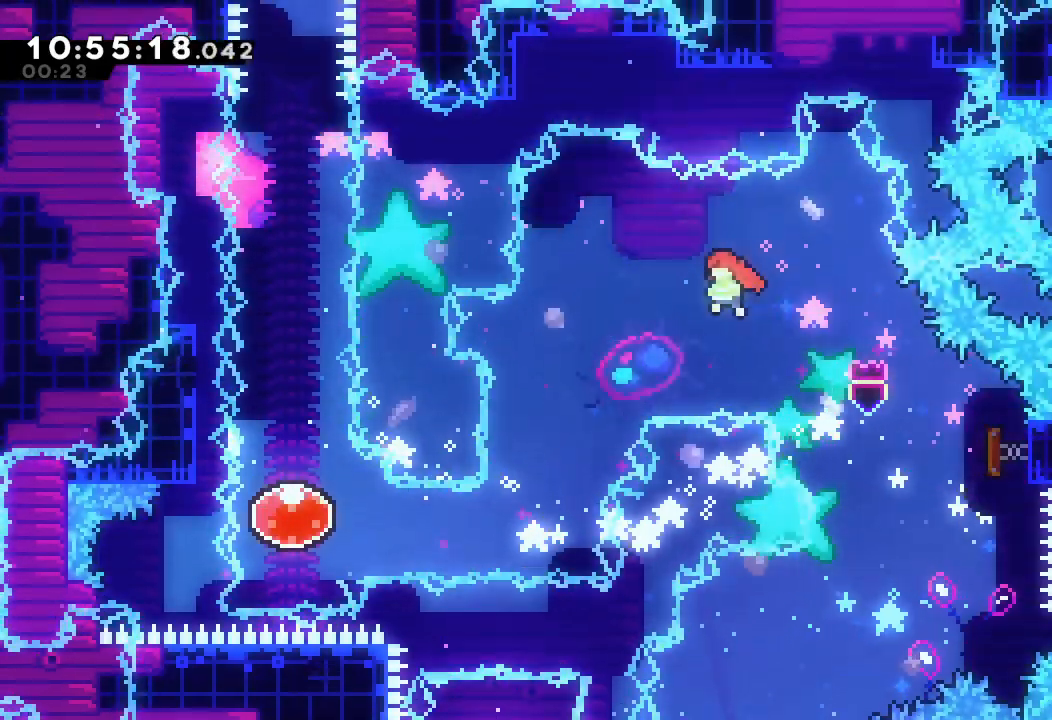
{"keys": ["left"], "events": []}
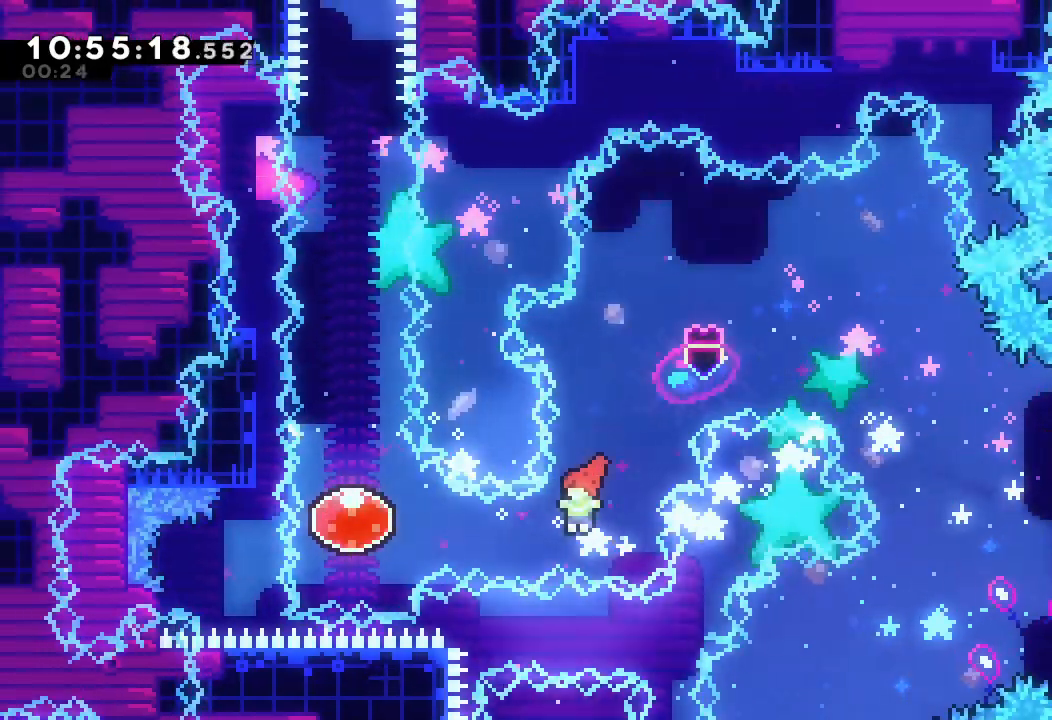
{"keys": ["up"], "events": [[67, "s", "down"], [200, "s", "up"], [267, "left", "up"], [300, "s", "down"], [300, "up", "down"], [500, "s", "up"]]}
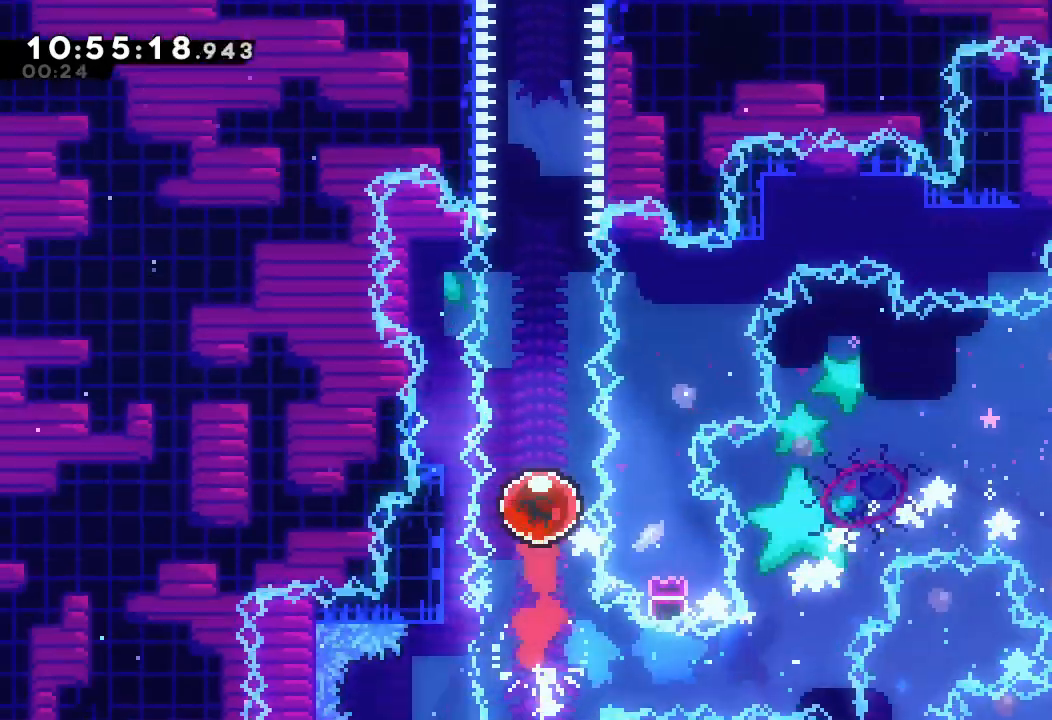
{"keys": [], "events": [[234, "up", "up"]]}
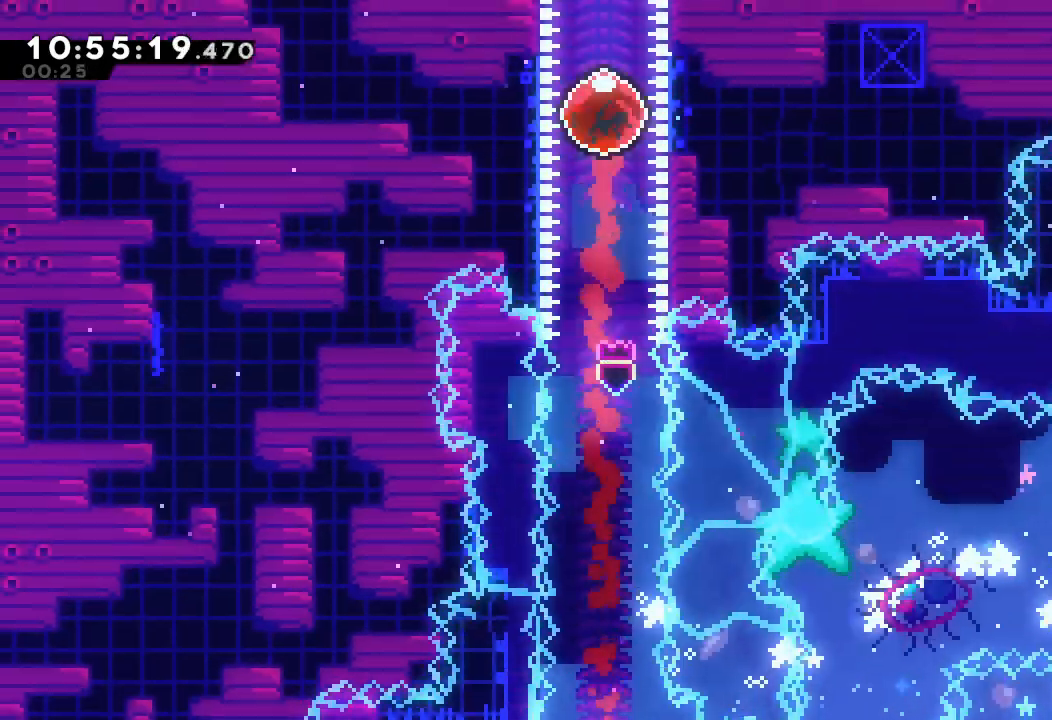
{"keys": [], "events": []}
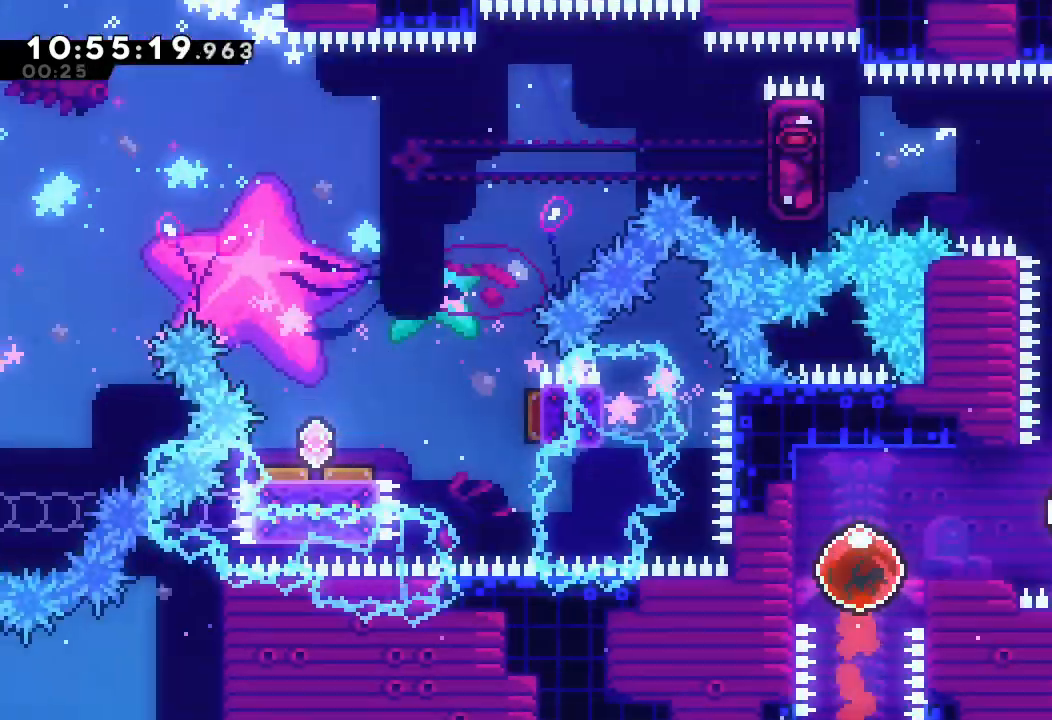
{"keys": ["right"], "events": [[500, "right", "down"]]}
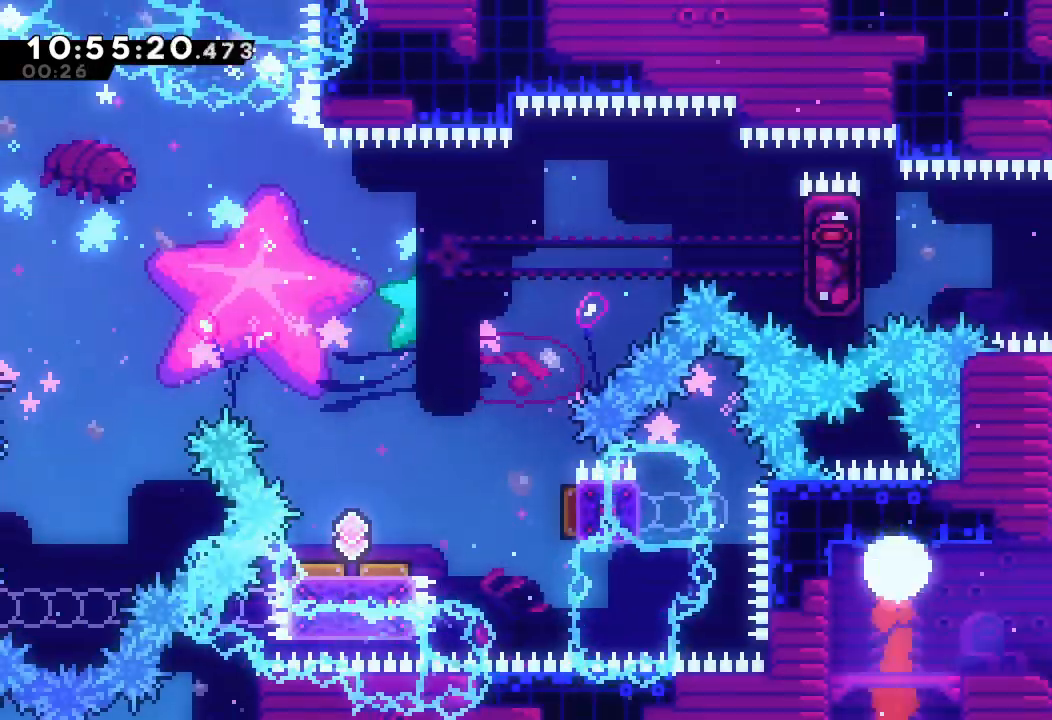
{"keys": ["right"], "events": []}
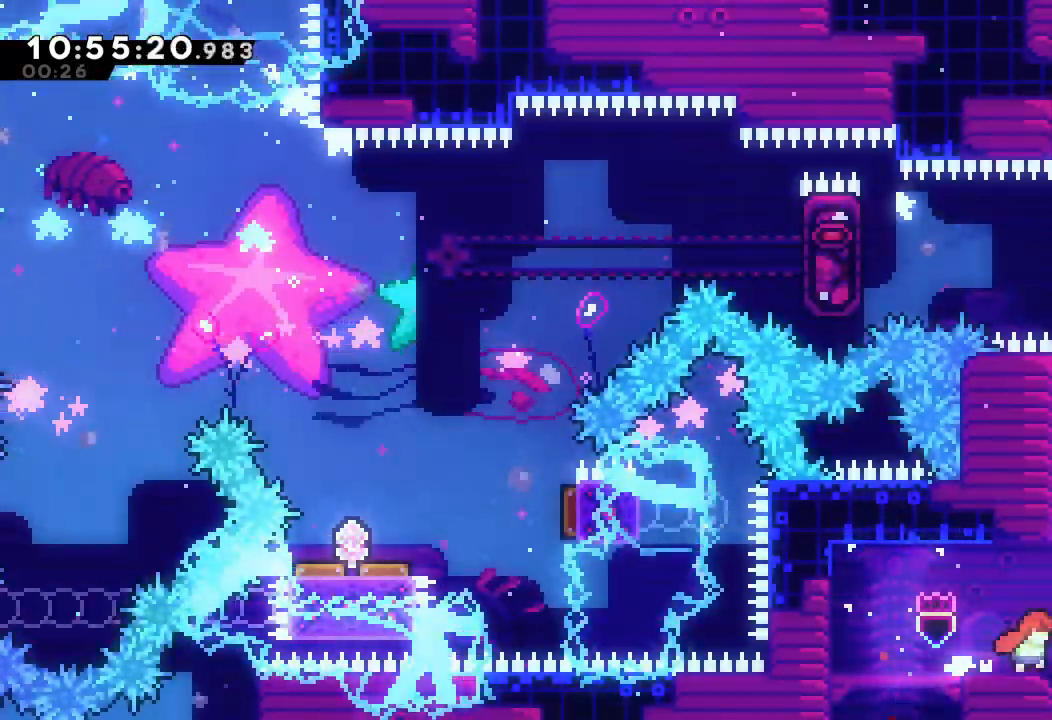
{"keys": [], "events": [[67, "d", "down"], [100, "d", "up"], [234, "right", "up"], [234, "s", "down"], [234, "up", "down"], [434, "s", "up"], [467, "up", "up"]]}
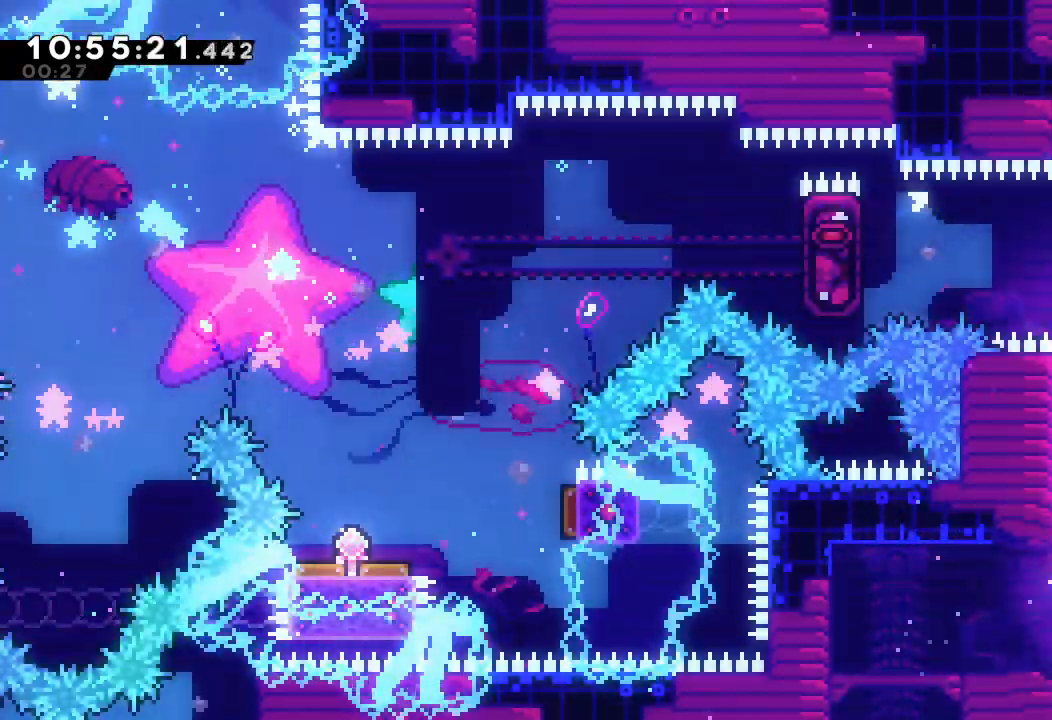
{"keys": ["a", "left"], "events": [[234, "left", "down"], [234, "s", "down"], [367, "s", "up"], [434, "a", "down"]]}
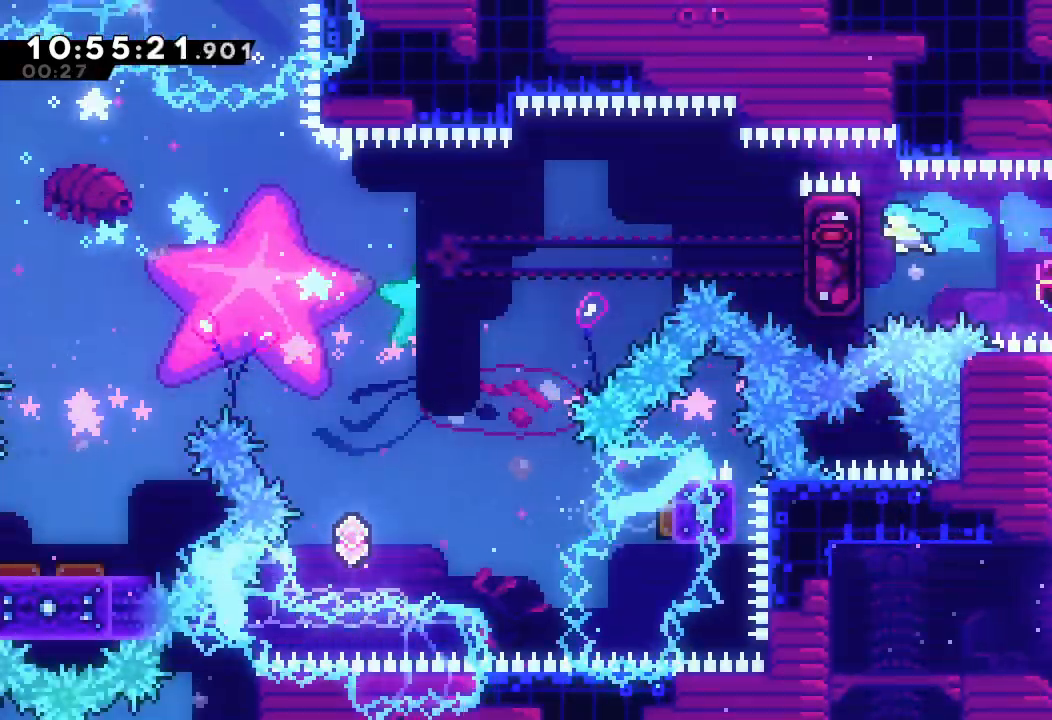
{"keys": ["a"], "events": [[234, "left", "up"]]}
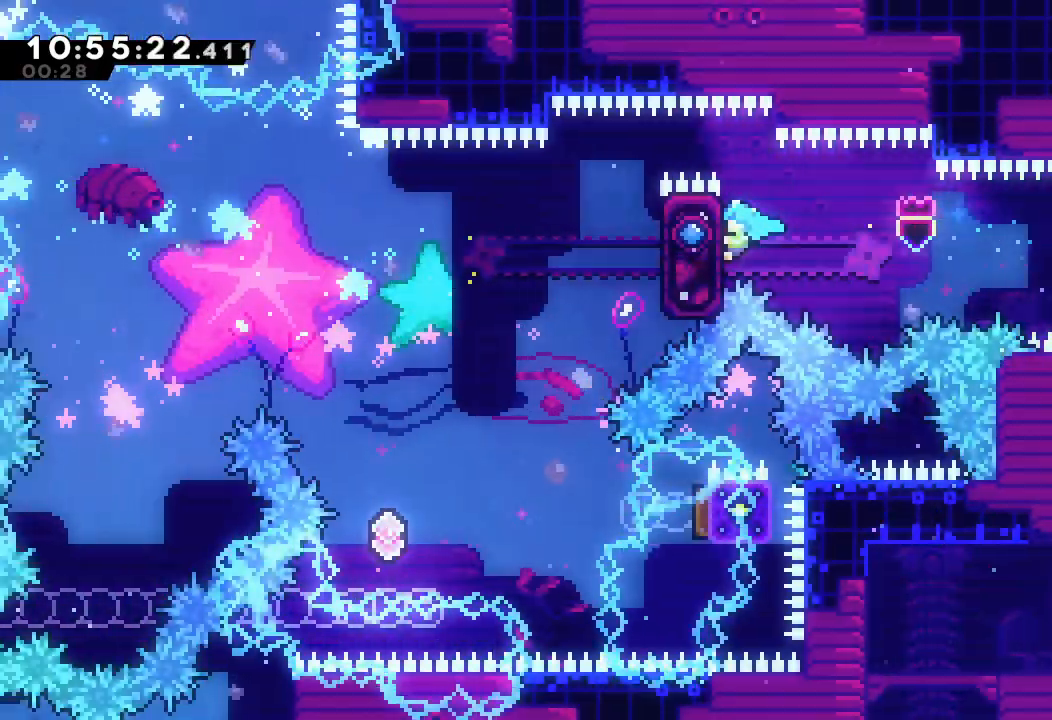
{"keys": [], "events": [[500, "a", "up"]]}
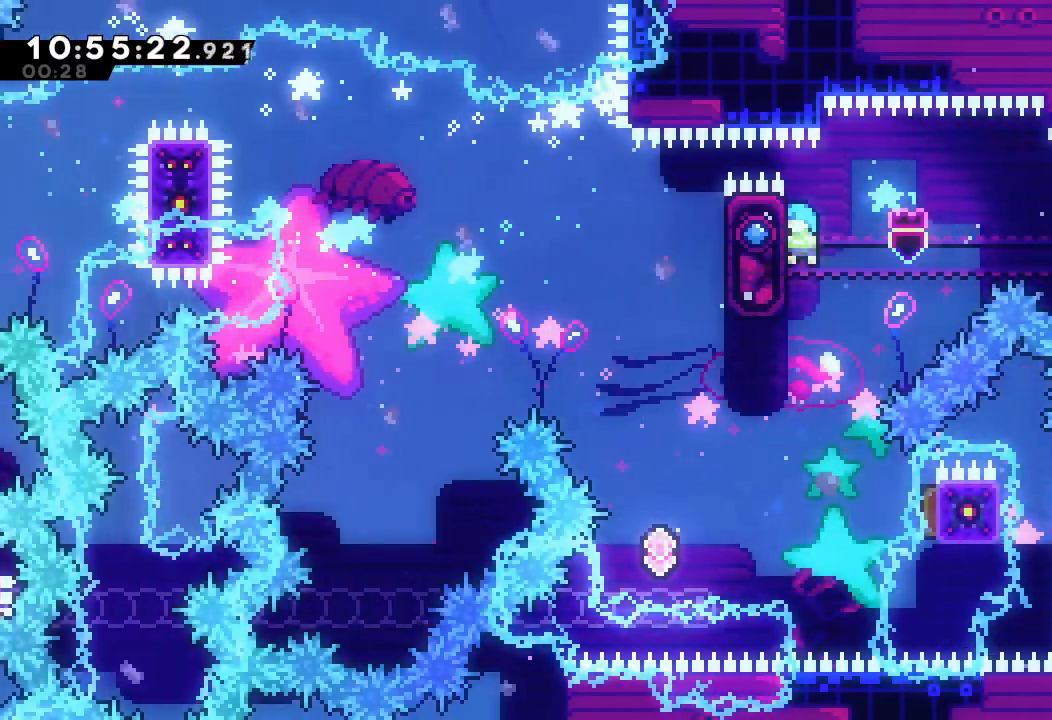
{"keys": ["right"], "events": [[334, "right", "down"]]}